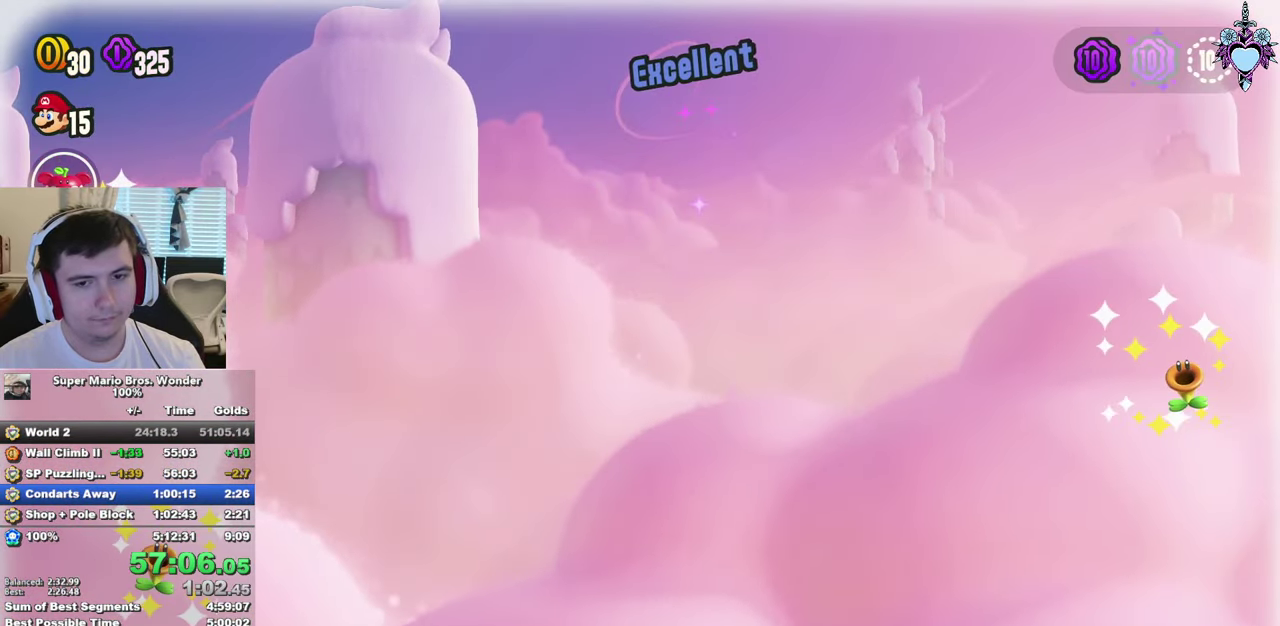
Gameplay with a controller (PlayStation layout); each line is a JSON object with the inputs held at the frame after it. "events" lists button and stick changes between this image and that frame as [ms after this image, input, new state], when the widget could be followed in between. This overlay highlights the sticks when they move; stick clicks (R3) are not distinguishable. Not read: L3 R3.
{"buttons": ["SQUARE", "L1"], "left_stick": "center", "right_stick": "center", "events": [[400, "DPAD_RIGHT", "up"]]}
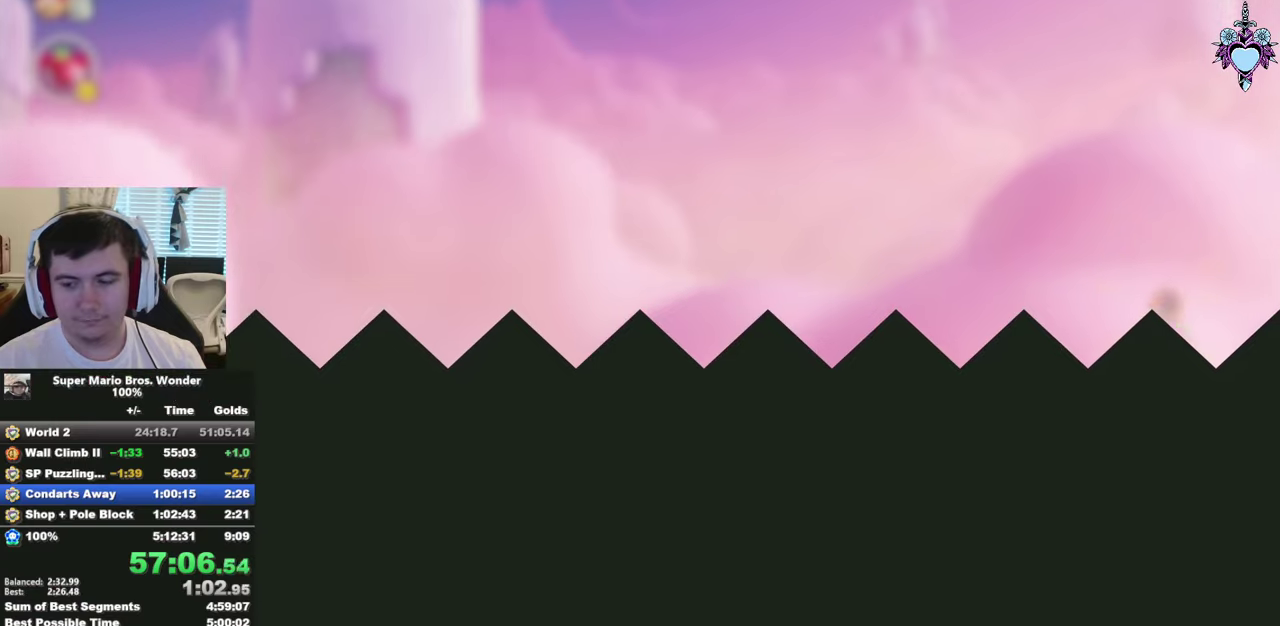
{"buttons": ["SQUARE", "L1", "DPAD_RIGHT"], "left_stick": "center", "right_stick": "center", "events": [[233, "DPAD_RIGHT", "down"]]}
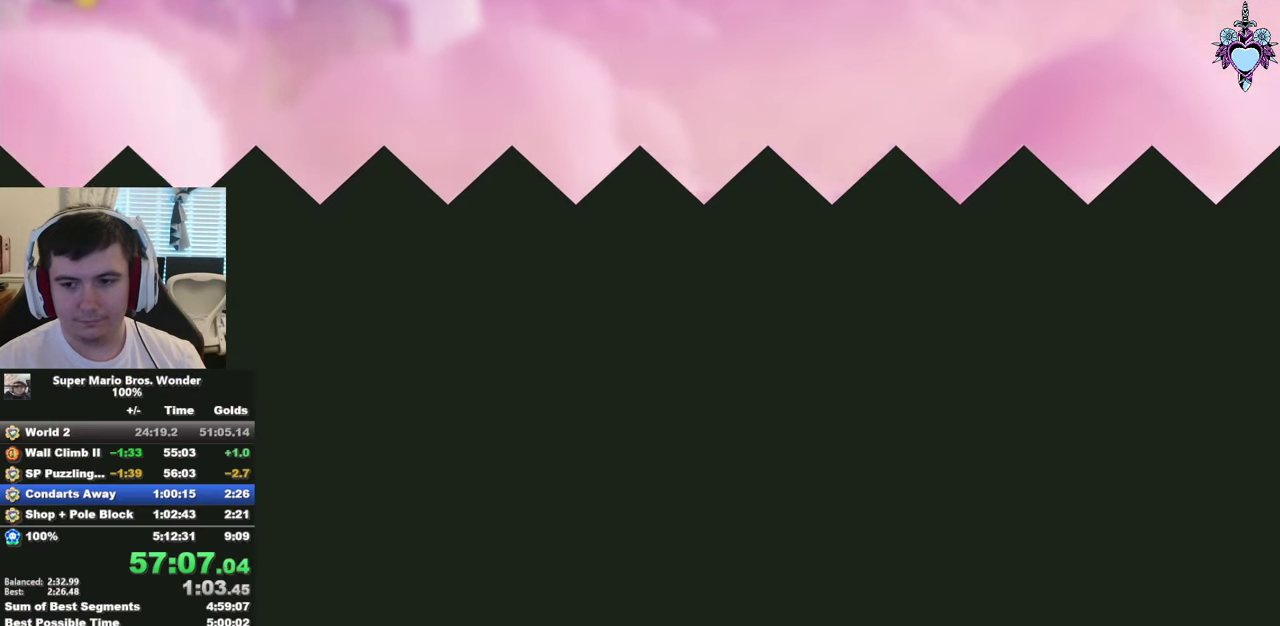
{"buttons": ["SQUARE", "L1", "DPAD_RIGHT"], "left_stick": "center", "right_stick": "center", "events": []}
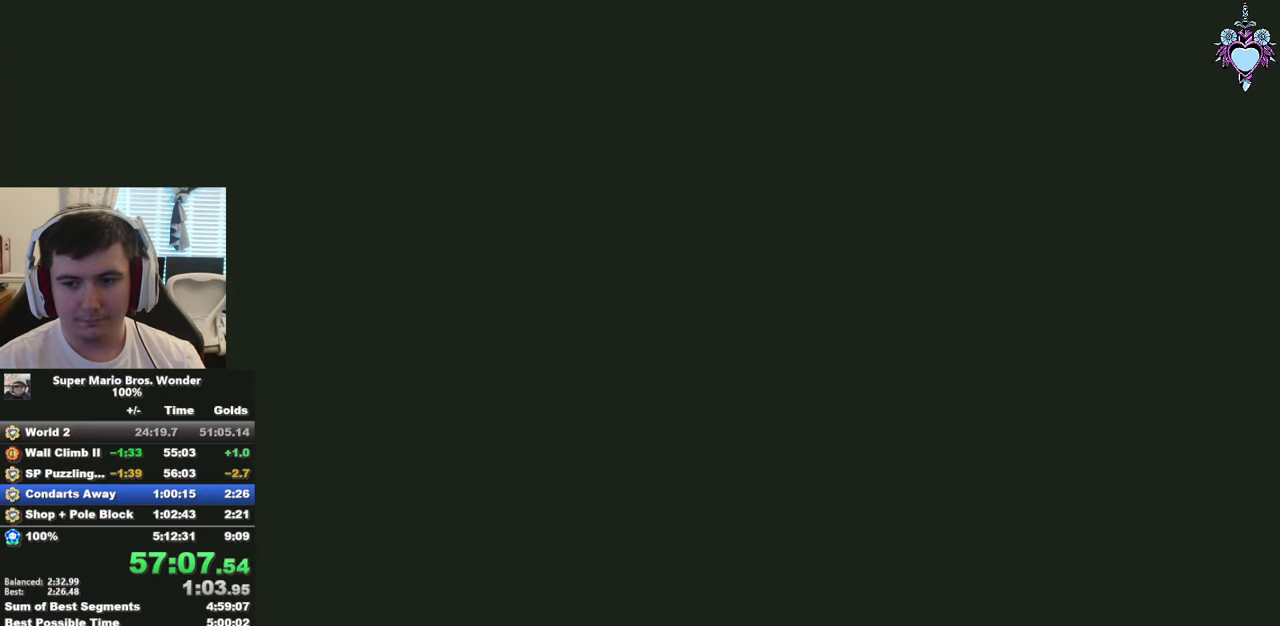
{"buttons": ["SQUARE", "L1", "DPAD_RIGHT"], "left_stick": "center", "right_stick": "center", "events": []}
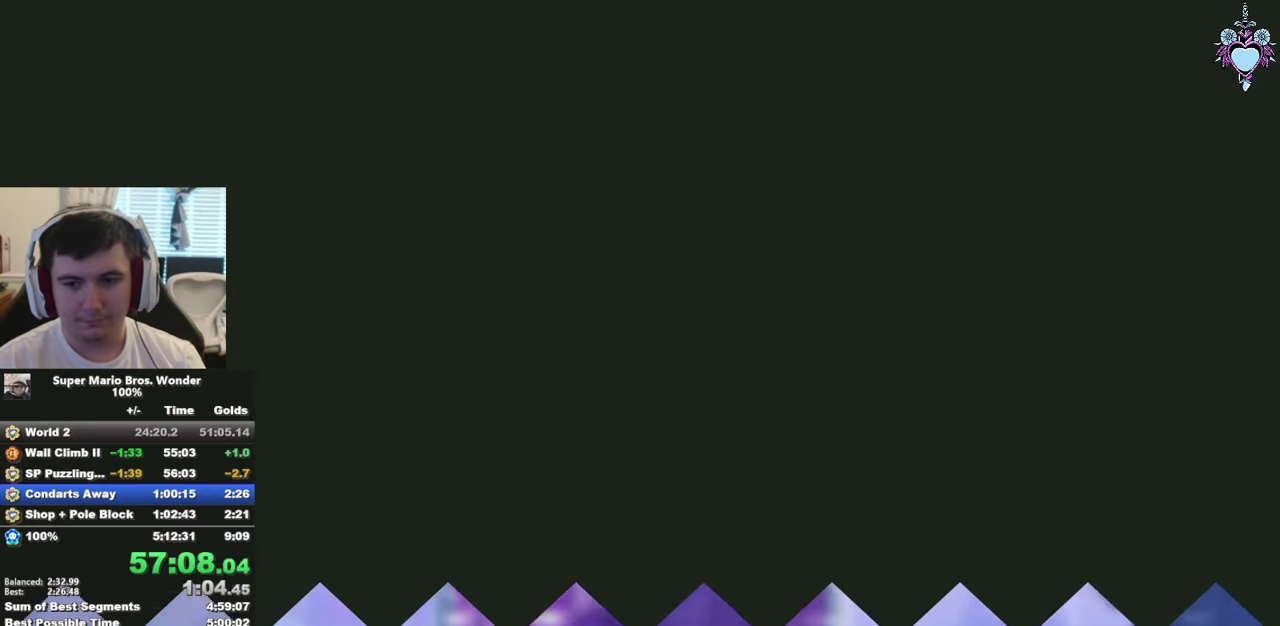
{"buttons": ["SQUARE", "L1", "DPAD_RIGHT"], "left_stick": "center", "right_stick": "center", "events": []}
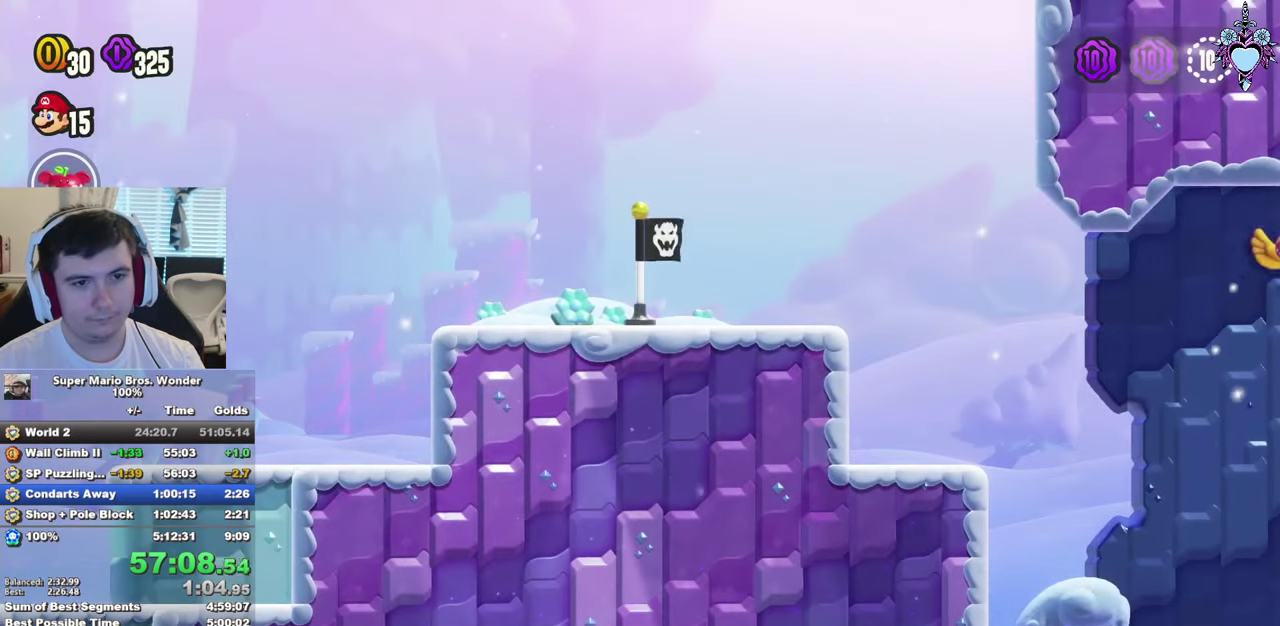
{"buttons": ["SQUARE", "DPAD_RIGHT"], "left_stick": "center", "right_stick": "center", "events": [[33, "DPAD_RIGHT", "up"], [67, "DPAD_UP", "down"], [83, "DPAD_RIGHT", "down"], [233, "DPAD_UP", "up"], [233, "L1", "up"]]}
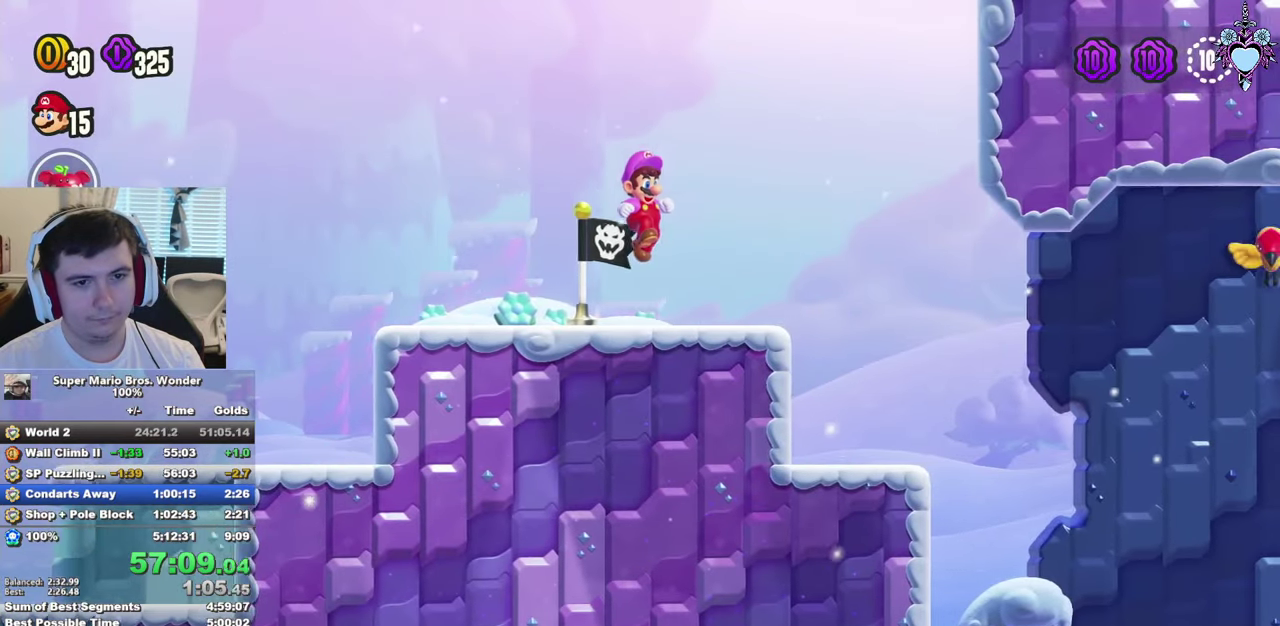
{"buttons": ["SQUARE", "DPAD_RIGHT"], "left_stick": "center", "right_stick": "center", "events": []}
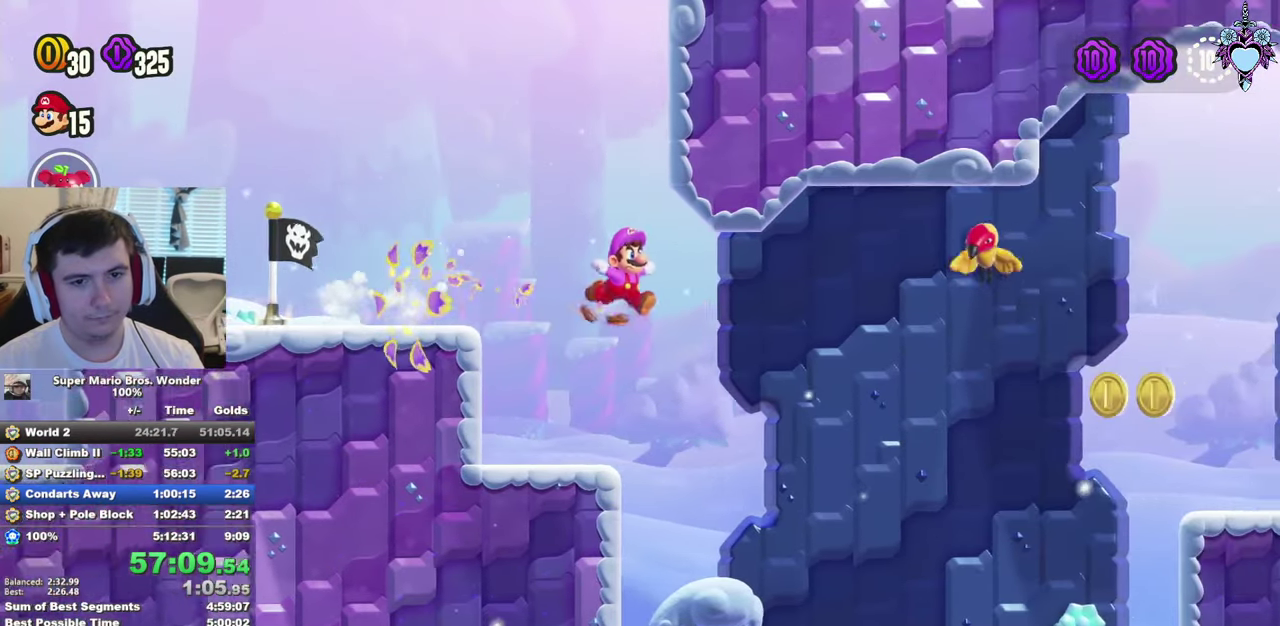
{"buttons": ["CROSS", "SQUARE", "DPAD_RIGHT"], "left_stick": "center", "right_stick": "center", "events": [[433, "CROSS", "down"]]}
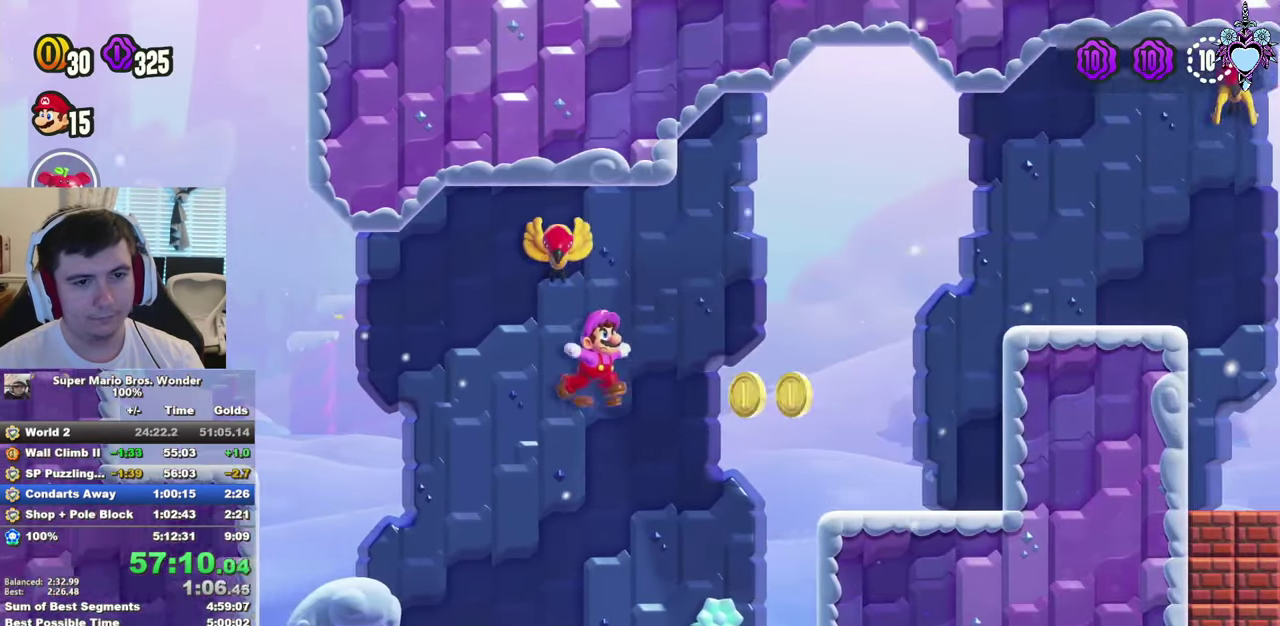
{"buttons": ["SQUARE", "DPAD_RIGHT"], "left_stick": "center", "right_stick": "center", "events": [[200, "CROSS", "up"]]}
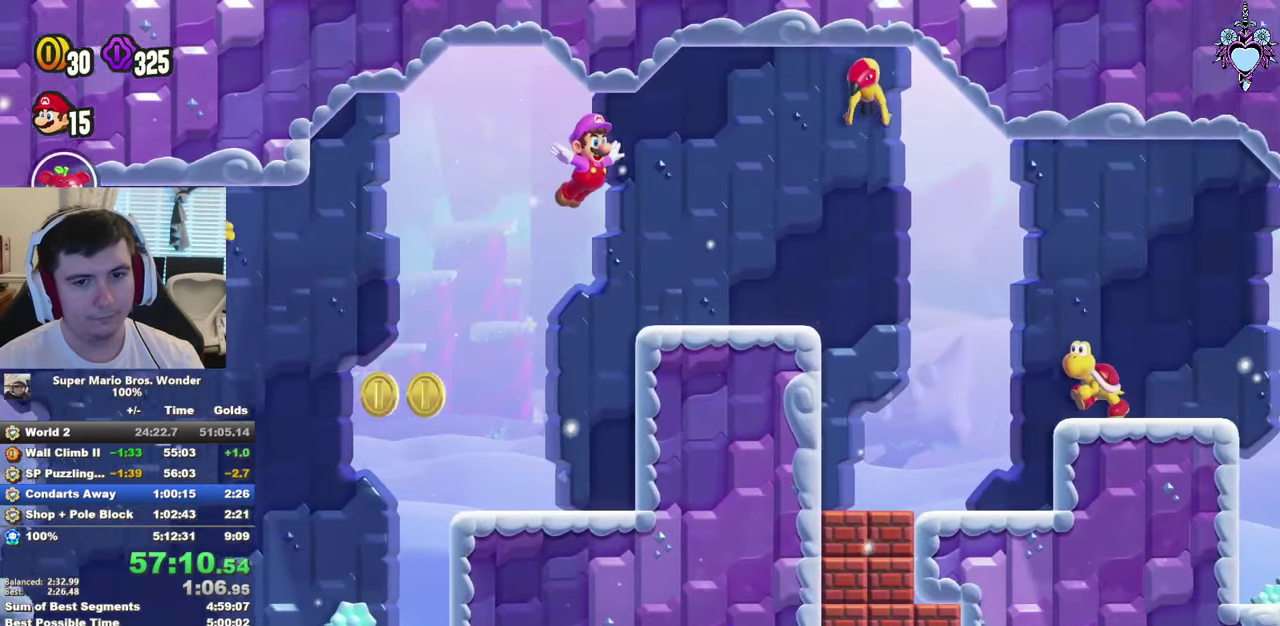
{"buttons": ["SQUARE", "DPAD_RIGHT"], "left_stick": "center", "right_stick": "center", "events": []}
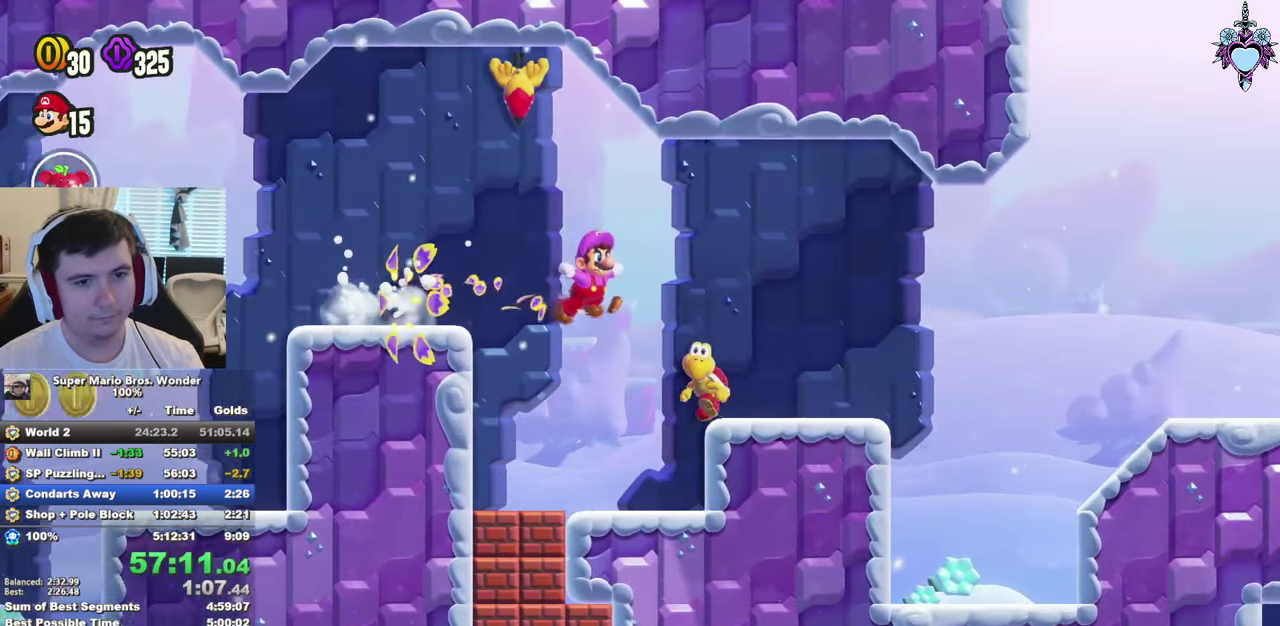
{"buttons": ["SQUARE", "DPAD_RIGHT"], "left_stick": "center", "right_stick": "center", "events": [[300, "CROSS", "down"], [400, "CROSS", "up"]]}
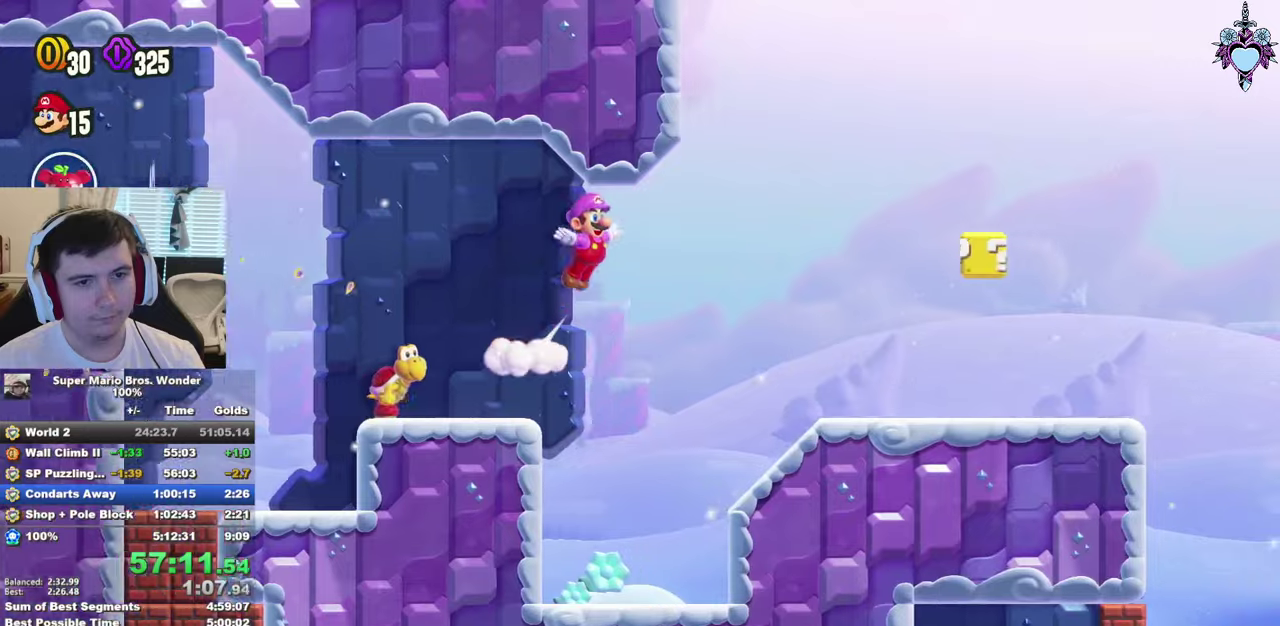
{"buttons": ["SQUARE", "DPAD_RIGHT"], "left_stick": "center", "right_stick": "center", "events": []}
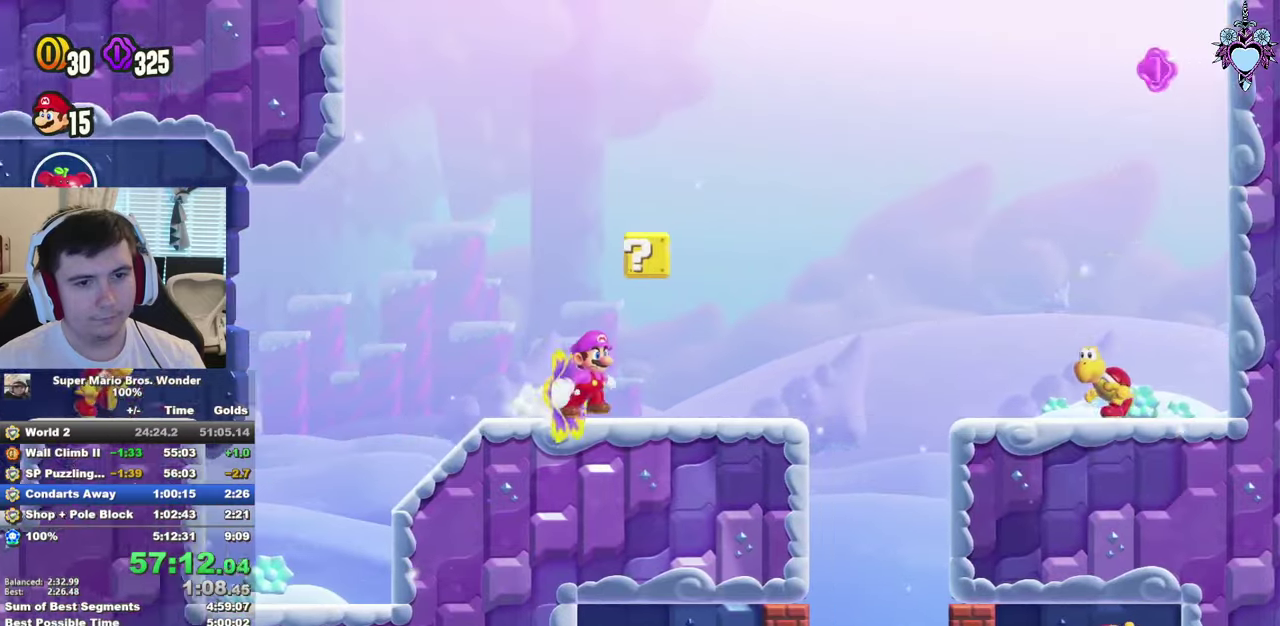
{"buttons": ["CROSS", "SQUARE", "DPAD_RIGHT"], "left_stick": "center", "right_stick": "center", "events": [[217, "CROSS", "down"]]}
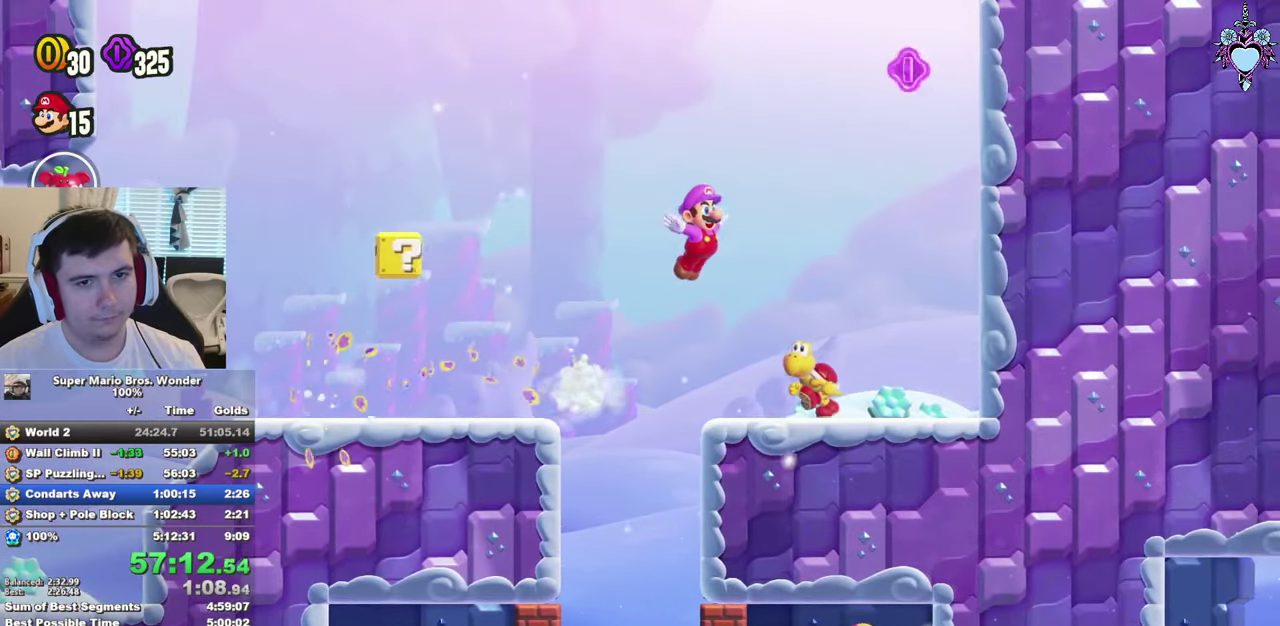
{"buttons": ["SQUARE", "DPAD_LEFT"], "left_stick": "center", "right_stick": "center", "events": [[100, "CROSS", "up"], [317, "DPAD_RIGHT", "up"], [334, "CROSS", "down"], [384, "DPAD_LEFT", "down"], [450, "CROSS", "up"]]}
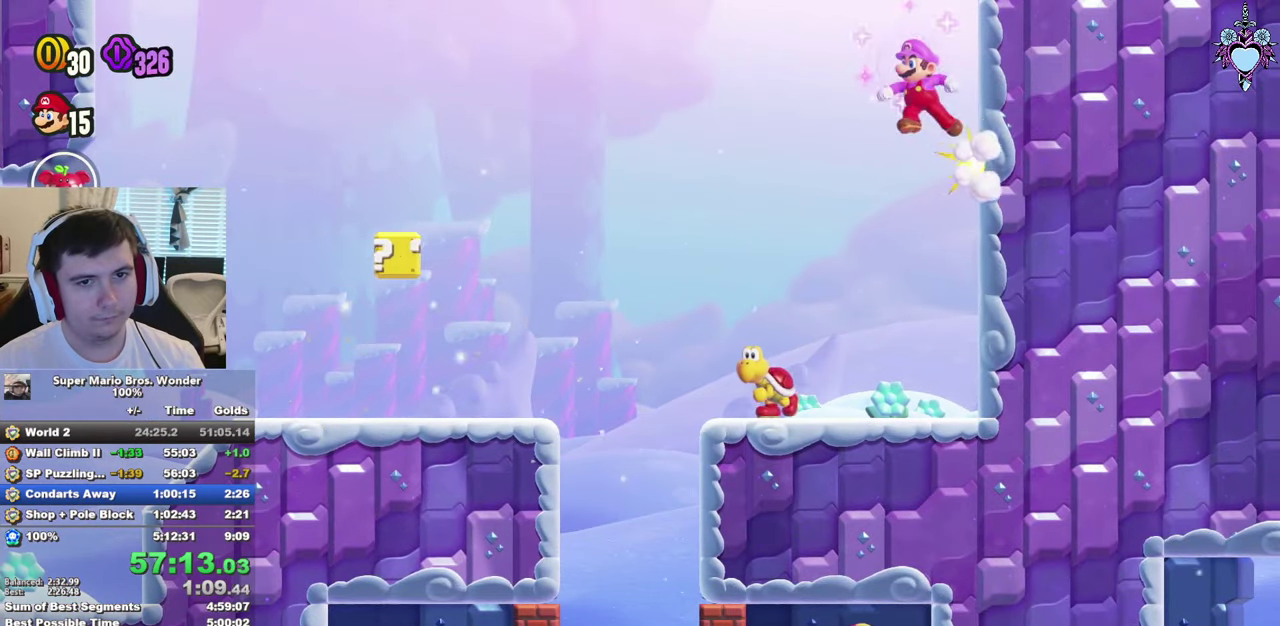
{"buttons": ["SQUARE"], "left_stick": "center", "right_stick": "center", "events": [[67, "DPAD_UP", "down"], [400, "DPAD_UP", "up"], [467, "DPAD_LEFT", "up"]]}
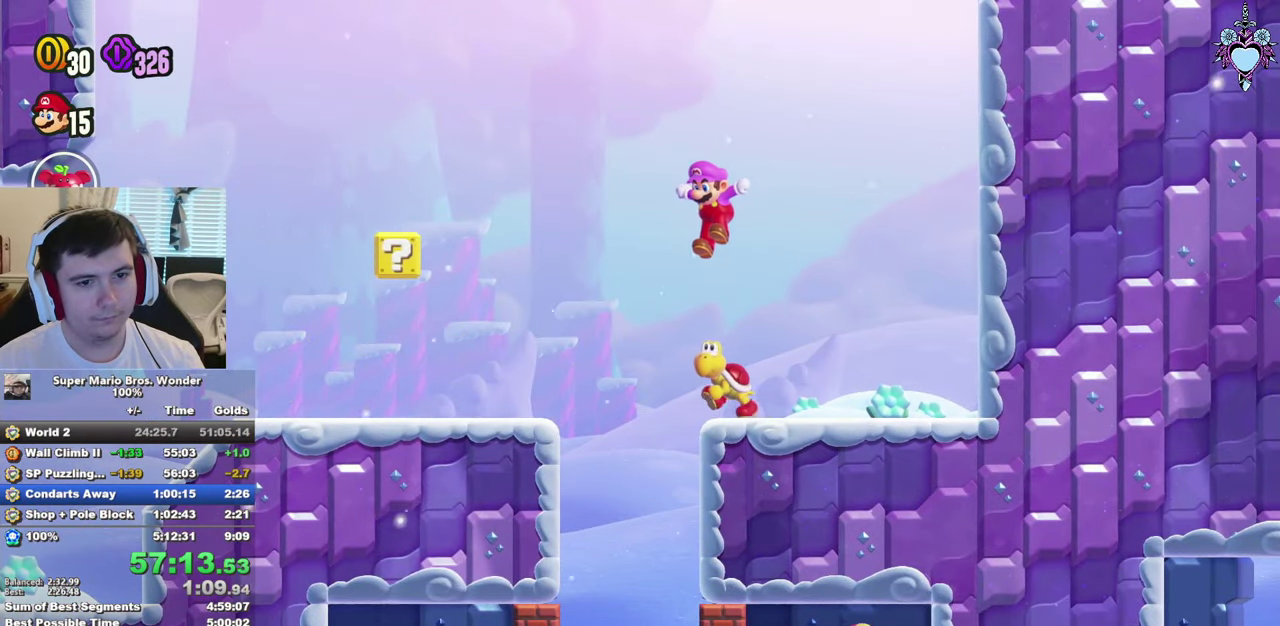
{"buttons": ["SQUARE", "L1"], "left_stick": "center", "right_stick": "center", "events": [[67, "L1", "down"]]}
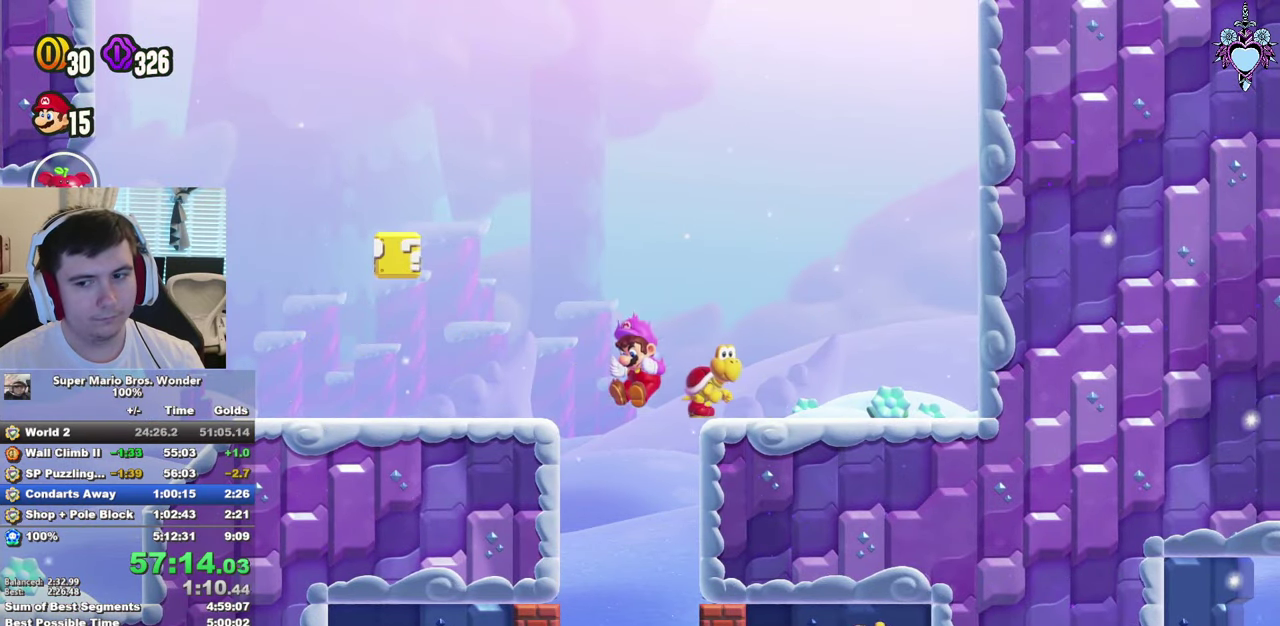
{"buttons": ["SQUARE", "L1", "DPAD_UP"], "left_stick": "center", "right_stick": "center", "events": [[467, "DPAD_UP", "down"]]}
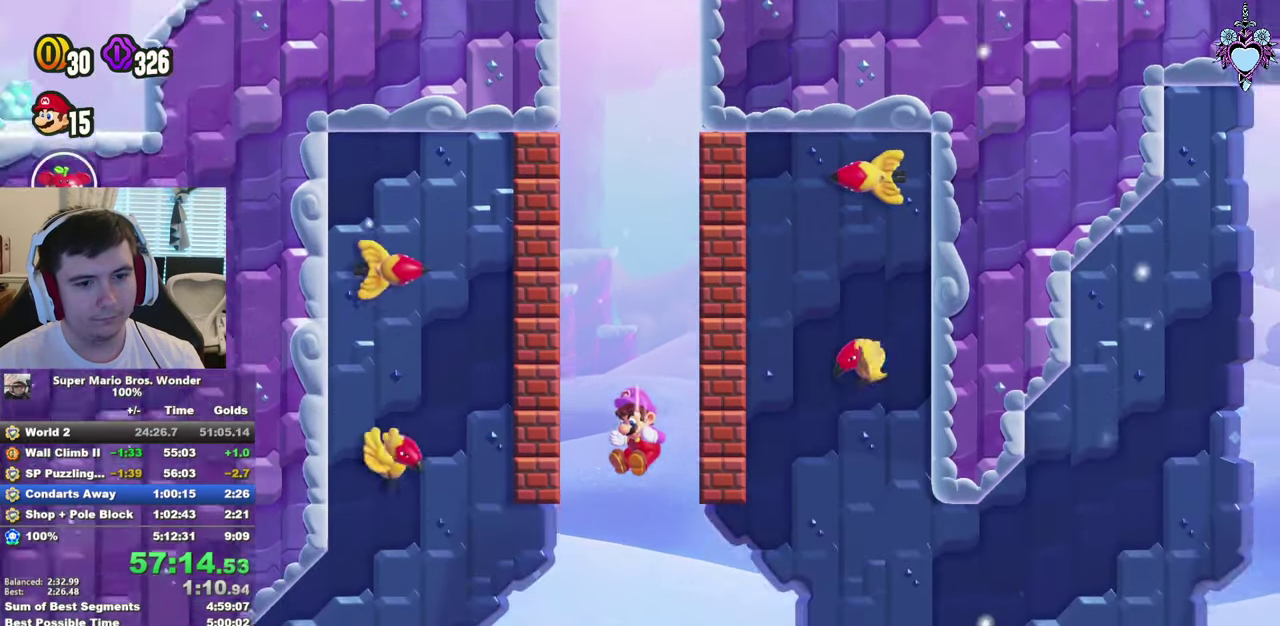
{"buttons": ["SQUARE", "DPAD_RIGHT"], "left_stick": "center", "right_stick": "center", "events": [[17, "SQUARE", "up"], [67, "DPAD_UP", "up"], [67, "L1", "up"], [117, "DPAD_RIGHT", "down"], [200, "SQUARE", "down"], [284, "CROSS", "down"], [400, "CROSS", "up"]]}
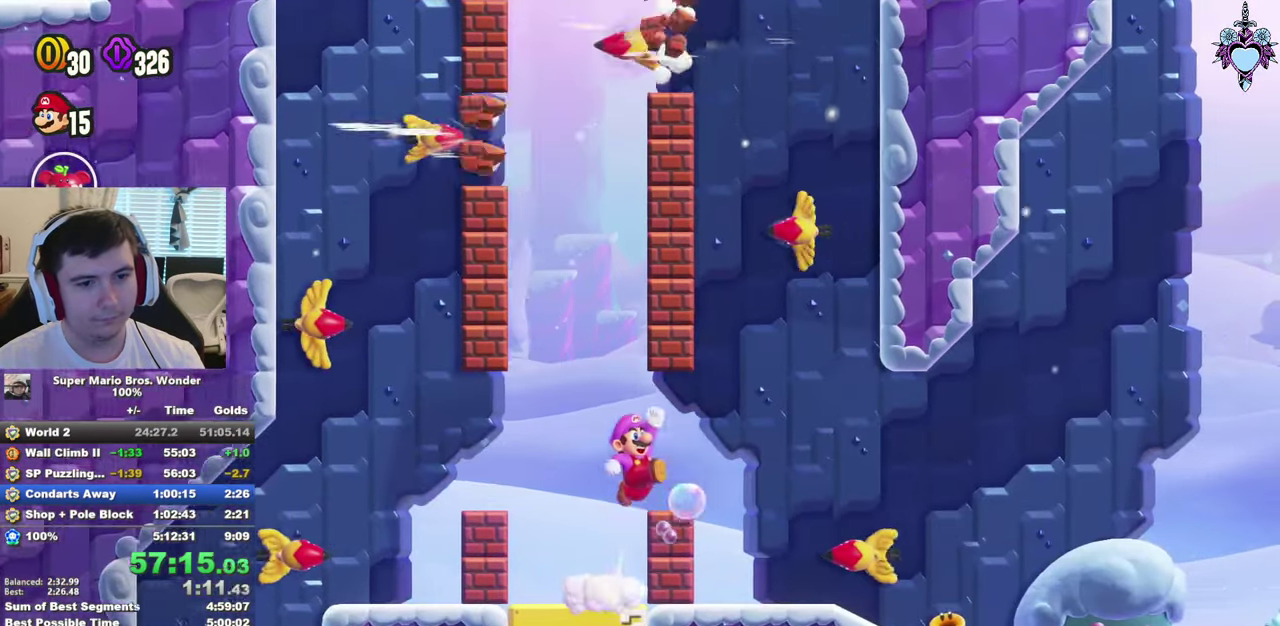
{"buttons": ["SQUARE", "DPAD_RIGHT"], "left_stick": "center", "right_stick": "center", "events": []}
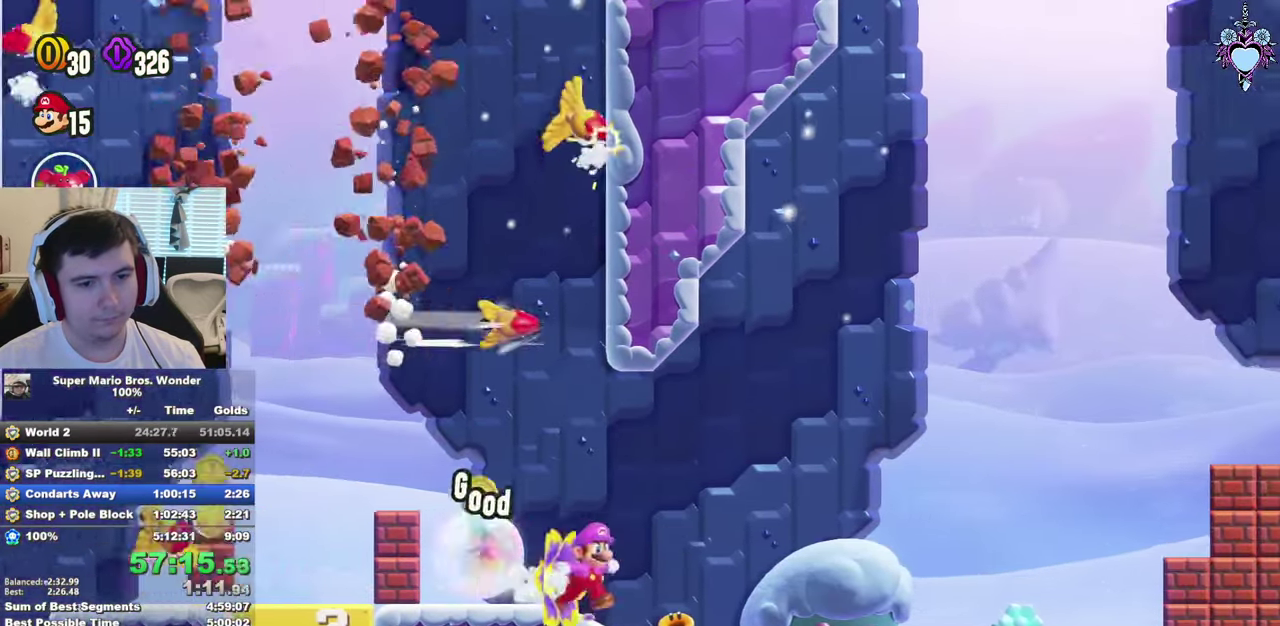
{"buttons": ["CROSS", "SQUARE"], "left_stick": "center", "right_stick": "center", "events": [[267, "CROSS", "down"], [384, "DPAD_RIGHT", "up"]]}
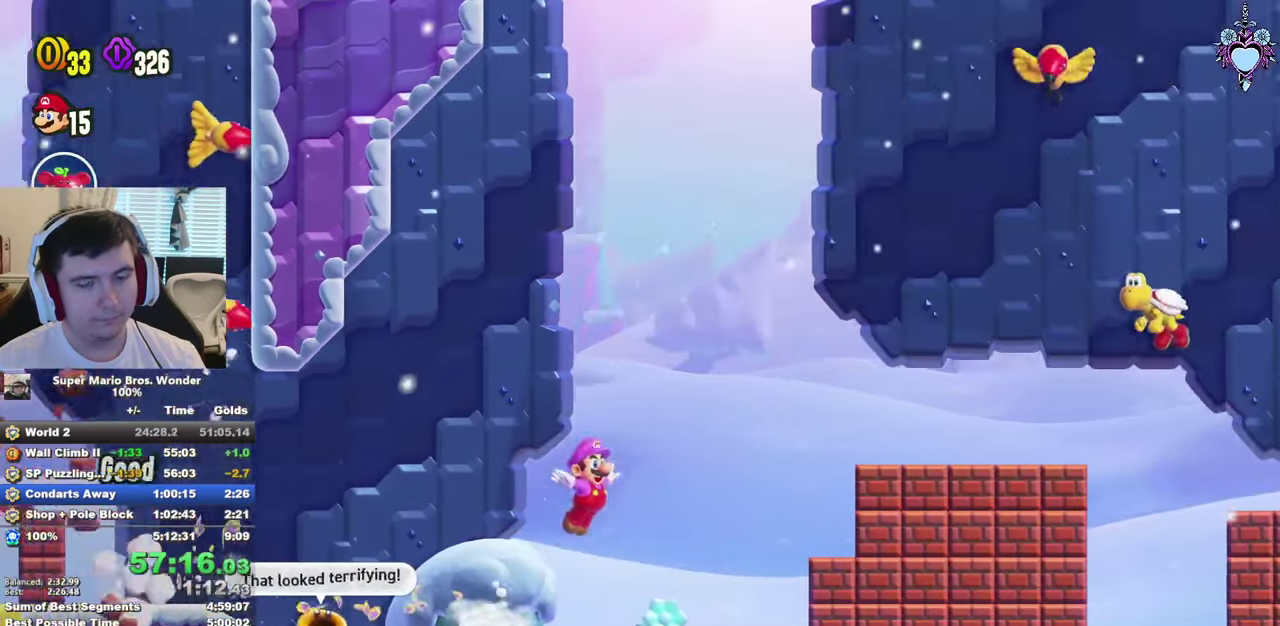
{"buttons": ["SQUARE"], "left_stick": "center", "right_stick": "center", "events": [[34, "DPAD_RIGHT", "down"], [84, "CROSS", "up"], [434, "DPAD_RIGHT", "up"]]}
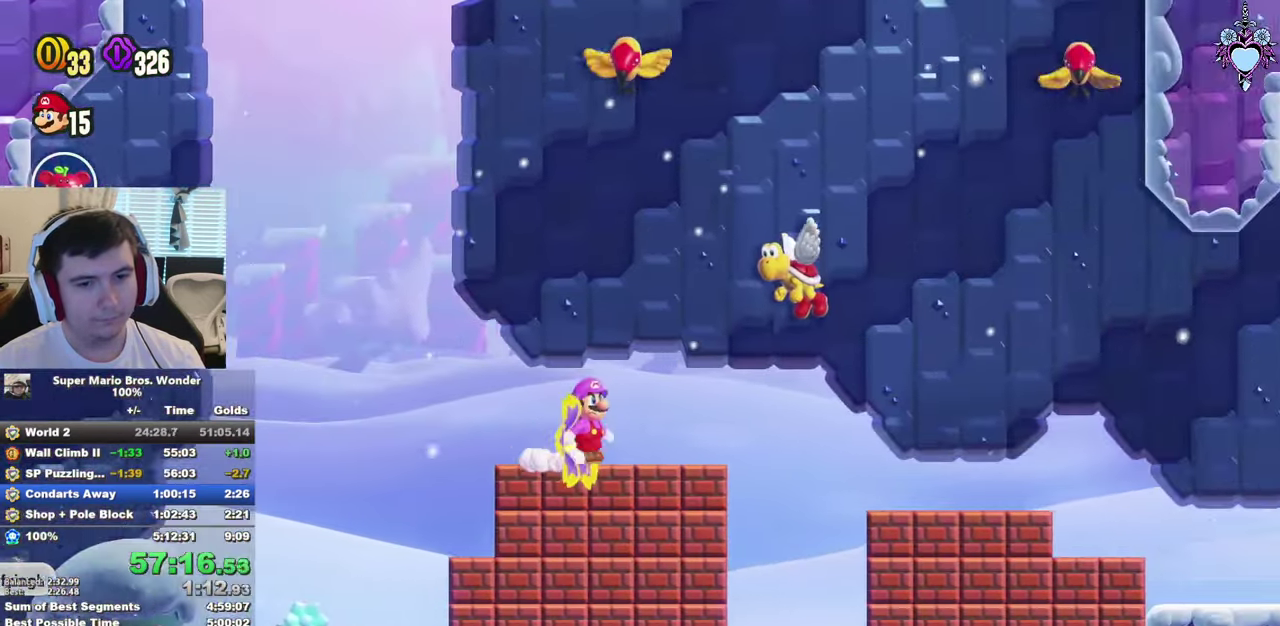
{"buttons": ["SQUARE", "DPAD_RIGHT"], "left_stick": "center", "right_stick": "center", "events": [[66, "DPAD_RIGHT", "down"], [333, "CROSS", "down"], [416, "CROSS", "up"]]}
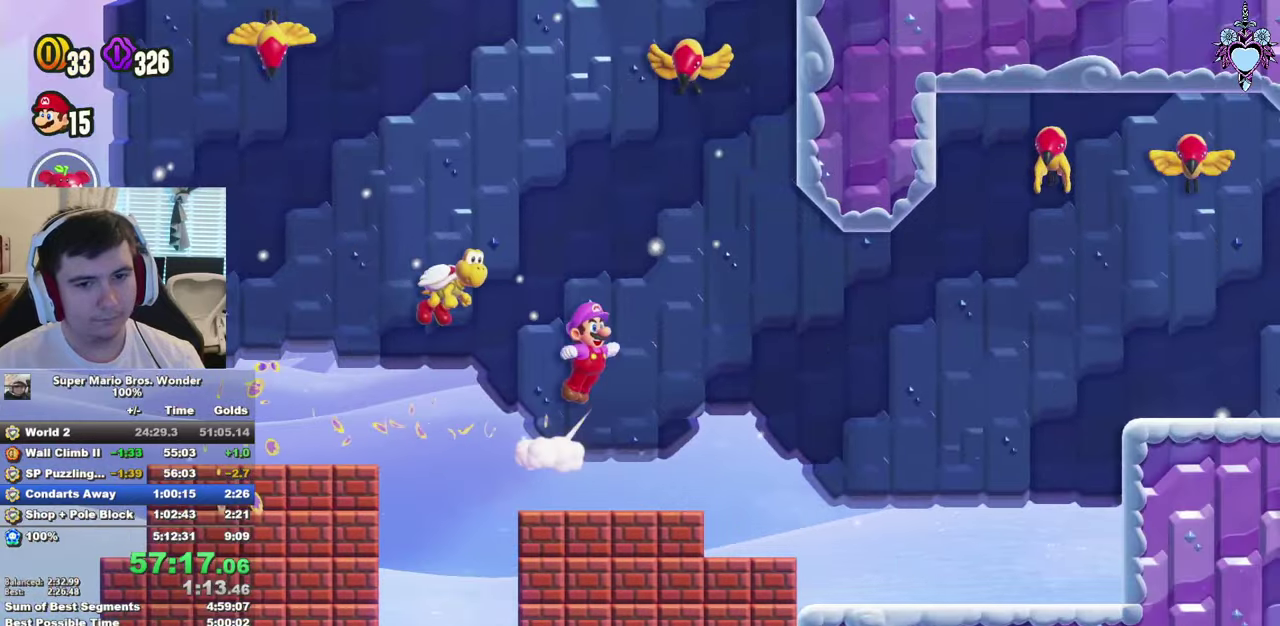
{"buttons": ["SQUARE", "DPAD_RIGHT"], "left_stick": "center", "right_stick": "center", "events": [[150, "DPAD_RIGHT", "up"], [183, "DPAD_LEFT", "down"], [233, "DPAD_UP", "down"], [350, "DPAD_LEFT", "up"], [366, "DPAD_RIGHT", "down"], [416, "DPAD_UP", "up"]]}
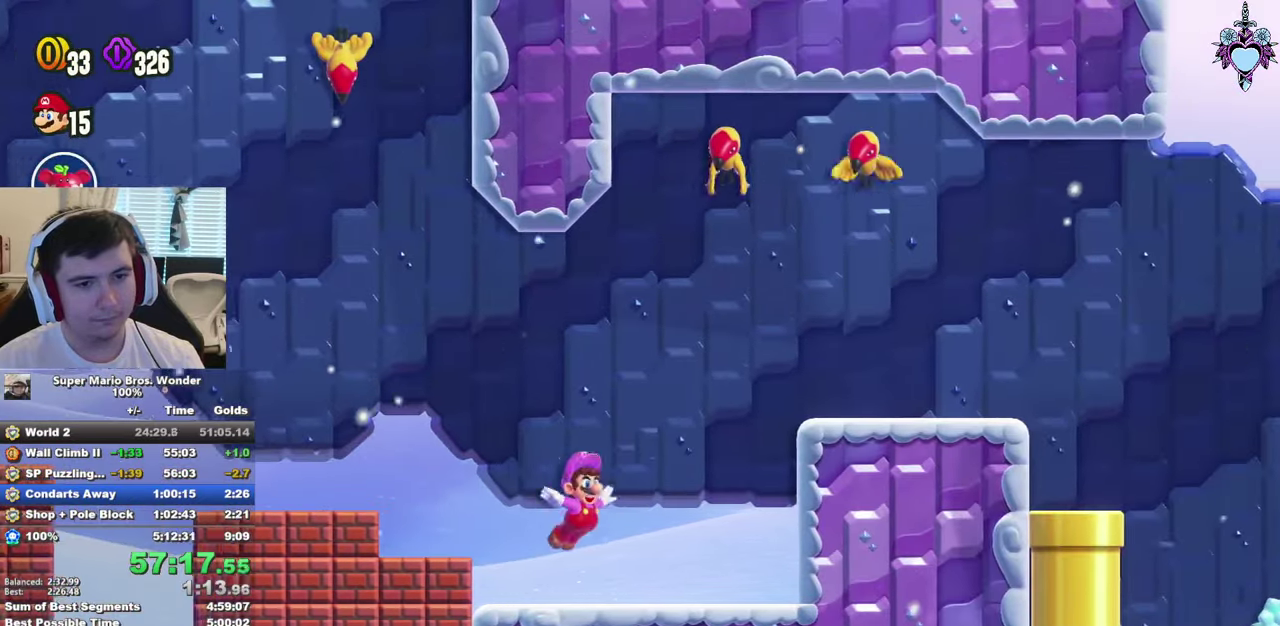
{"buttons": ["SQUARE", "DPAD_RIGHT"], "left_stick": "center", "right_stick": "center", "events": [[16, "CROSS", "down"], [366, "CROSS", "up"]]}
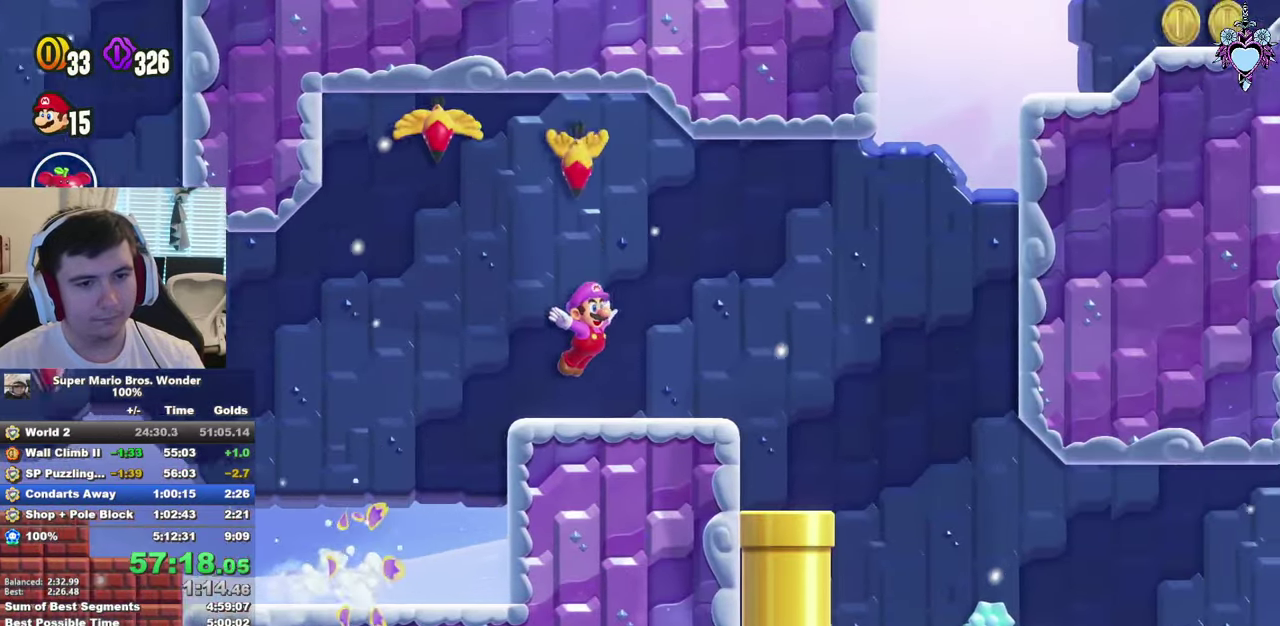
{"buttons": ["SQUARE", "DPAD_RIGHT"], "left_stick": "center", "right_stick": "center", "events": [[100, "DPAD_DOWN", "down"], [483, "DPAD_DOWN", "up"]]}
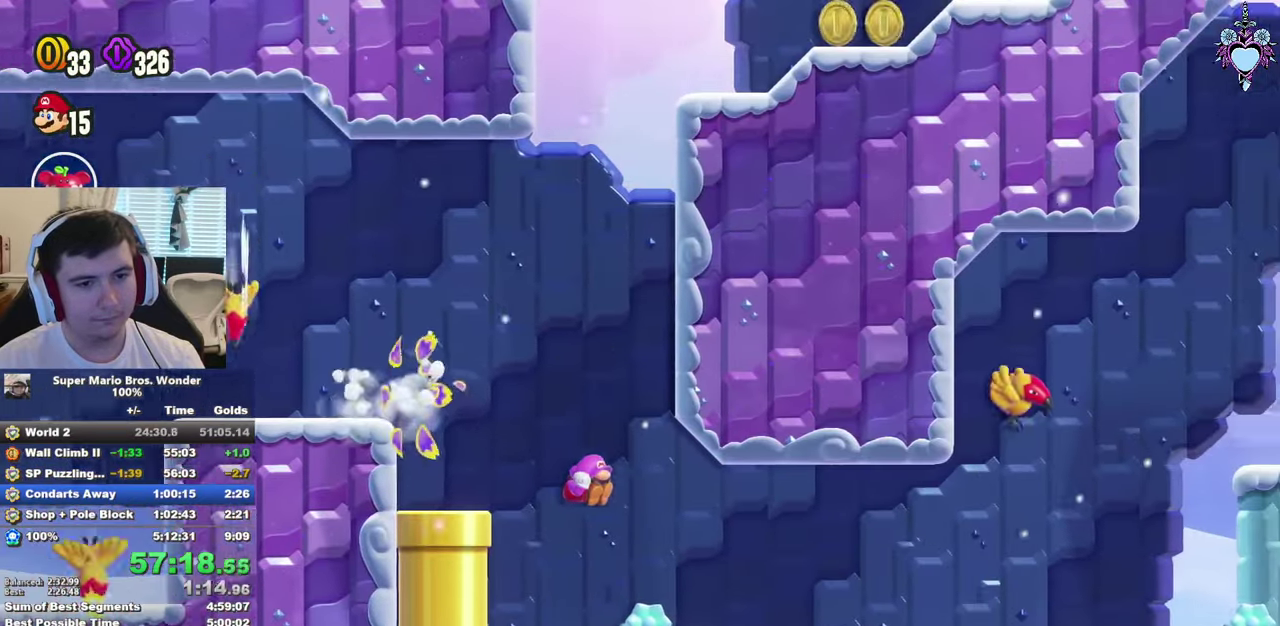
{"buttons": ["SQUARE"], "left_stick": "center", "right_stick": "center", "events": [[350, "DPAD_RIGHT", "up"]]}
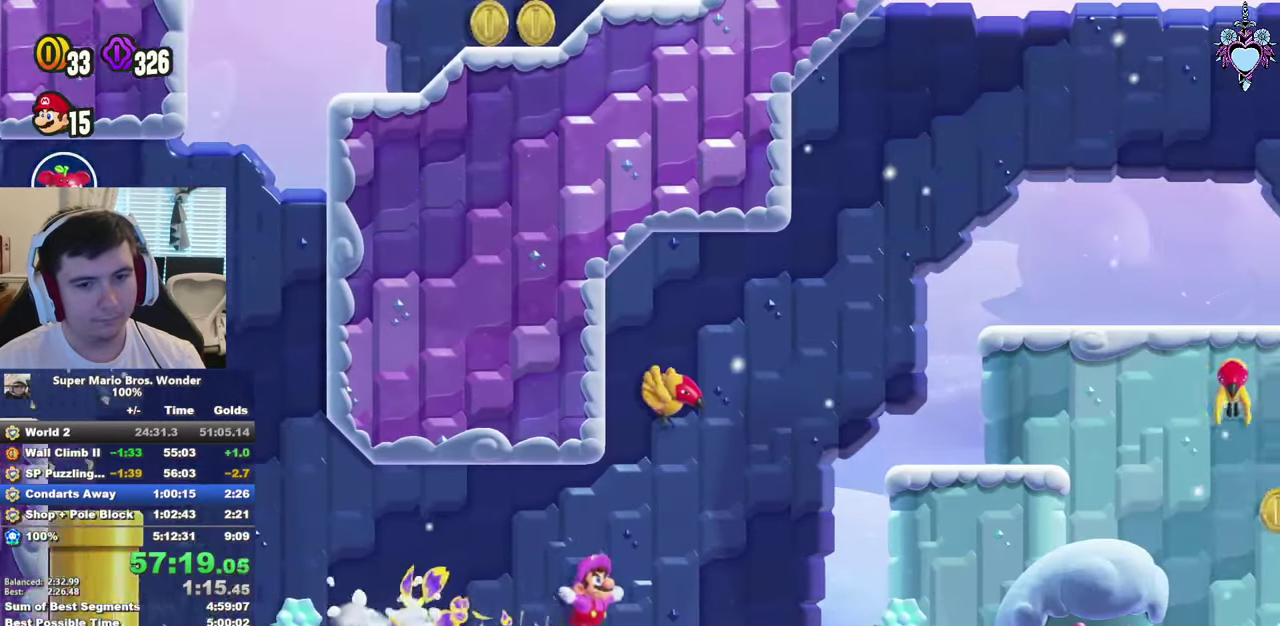
{"buttons": ["SQUARE", "DPAD_RIGHT"], "left_stick": "center", "right_stick": "center", "events": [[33, "DPAD_RIGHT", "down"]]}
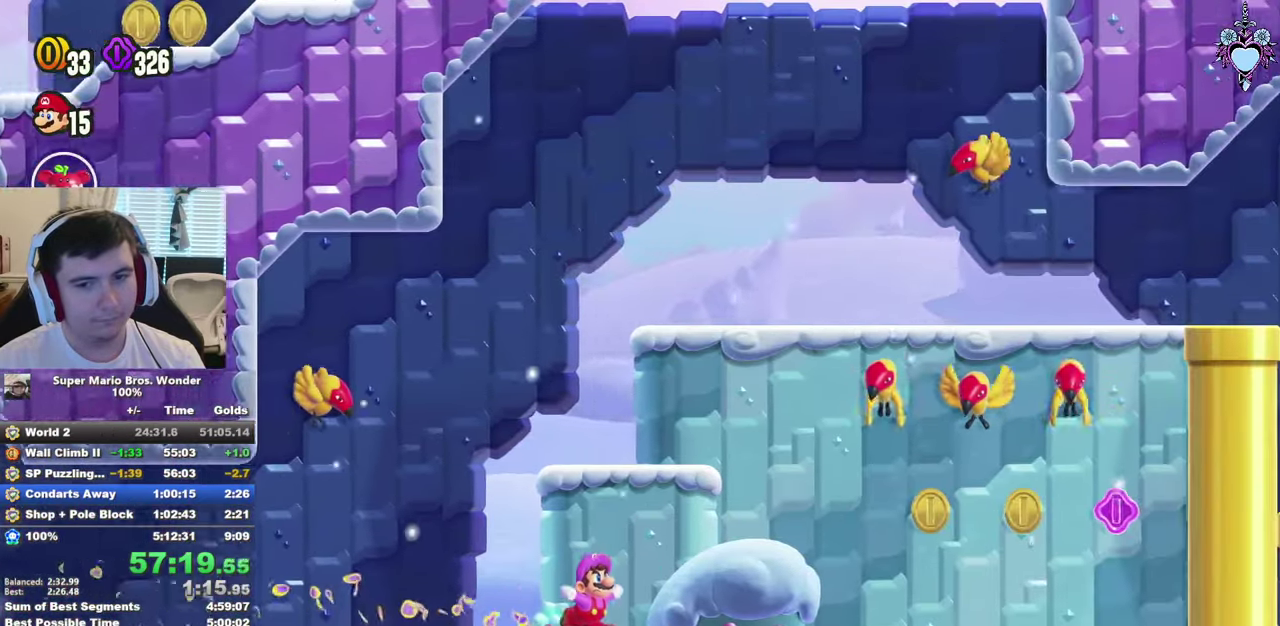
{"buttons": ["SQUARE", "DPAD_RIGHT"], "left_stick": "center", "right_stick": "center", "events": []}
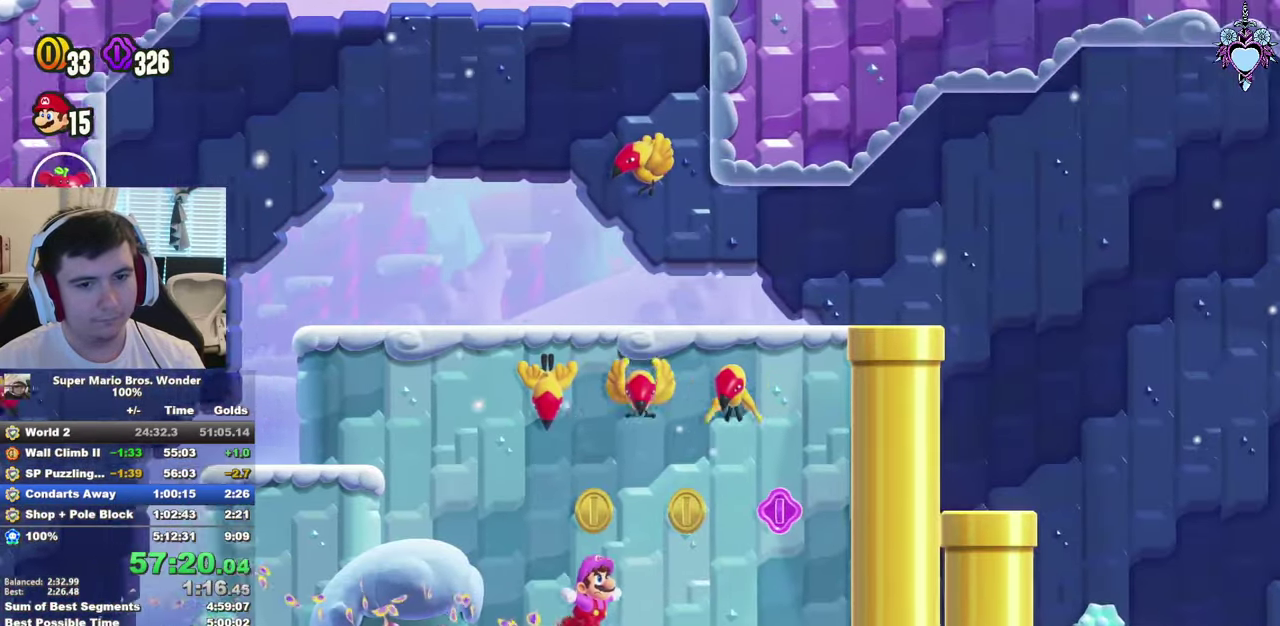
{"buttons": ["CROSS", "SQUARE", "DPAD_LEFT"], "left_stick": "center", "right_stick": "center", "events": [[116, "CROSS", "down"], [333, "CROSS", "up"], [416, "CROSS", "down"], [433, "DPAD_RIGHT", "up"], [466, "DPAD_LEFT", "down"]]}